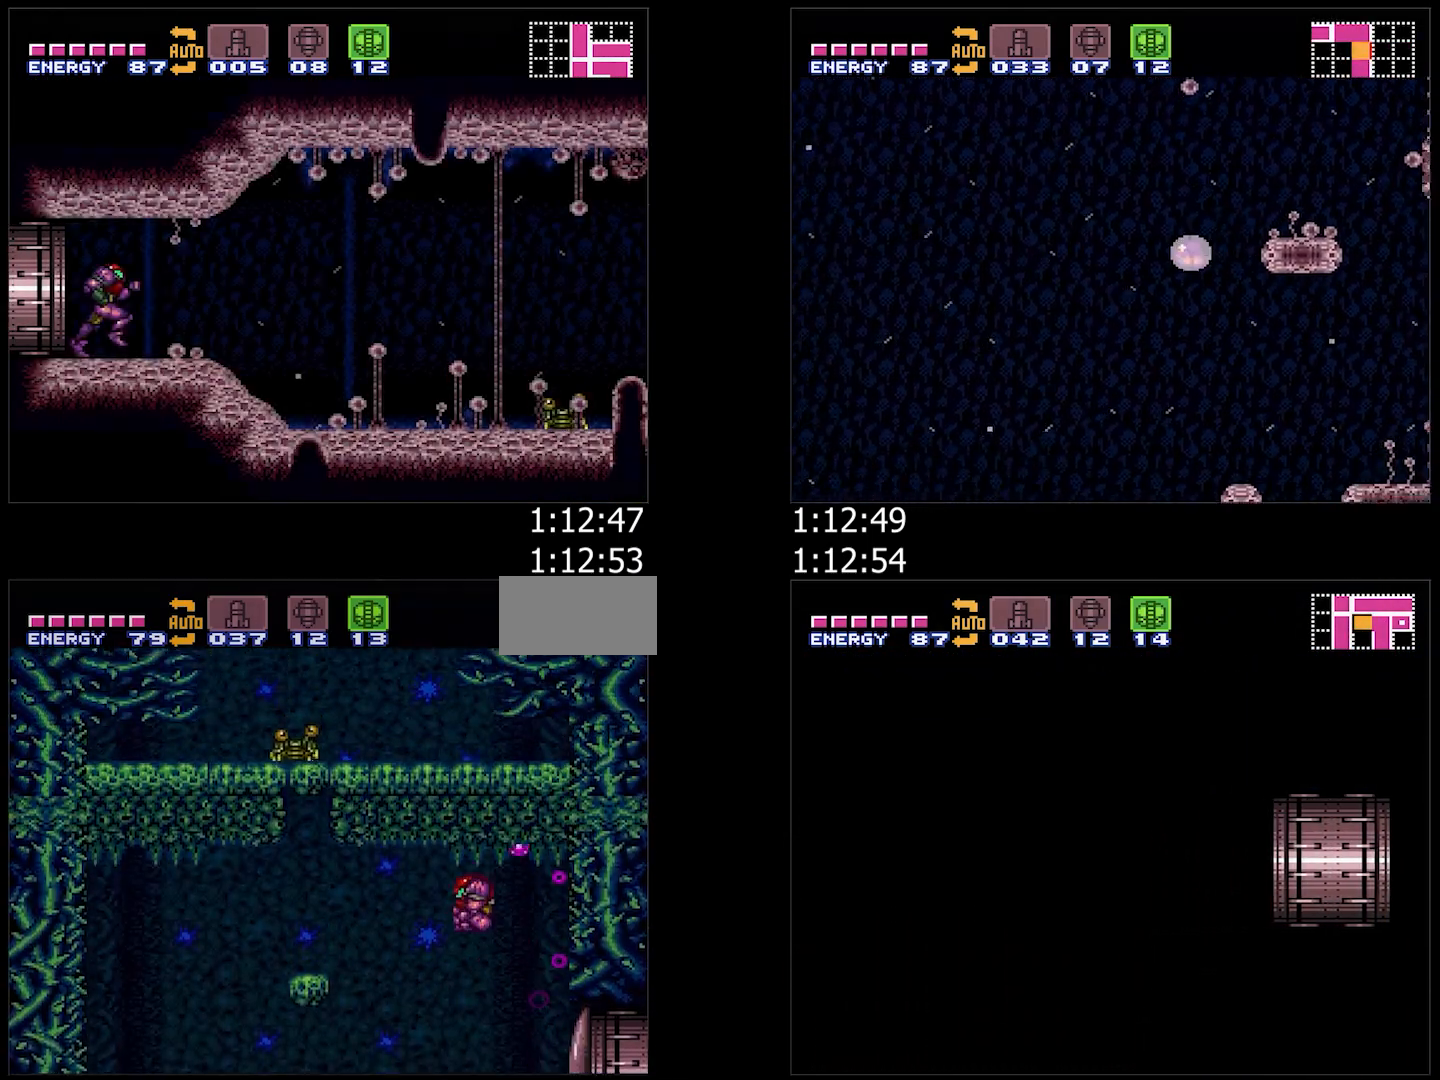
Gameplay with a controller (Nintendo layout); each line is a JSON object with the inputs held at the frame after it. "events" lists button and stick changes between this image and that frame as [ms after this image, input, new state], when the widget could be followed in between. Not read: L3 R3.
{"buttons": ["DPAD_UP"], "events": [[50, "DPAD_LEFT", "down"], [133, "DPAD_DOWN", "up"], [133, "Y", "down"], [167, "B", "up"], [217, "Y", "up"], [483, "DPAD_LEFT", "up"], [483, "DPAD_UP", "down"]]}
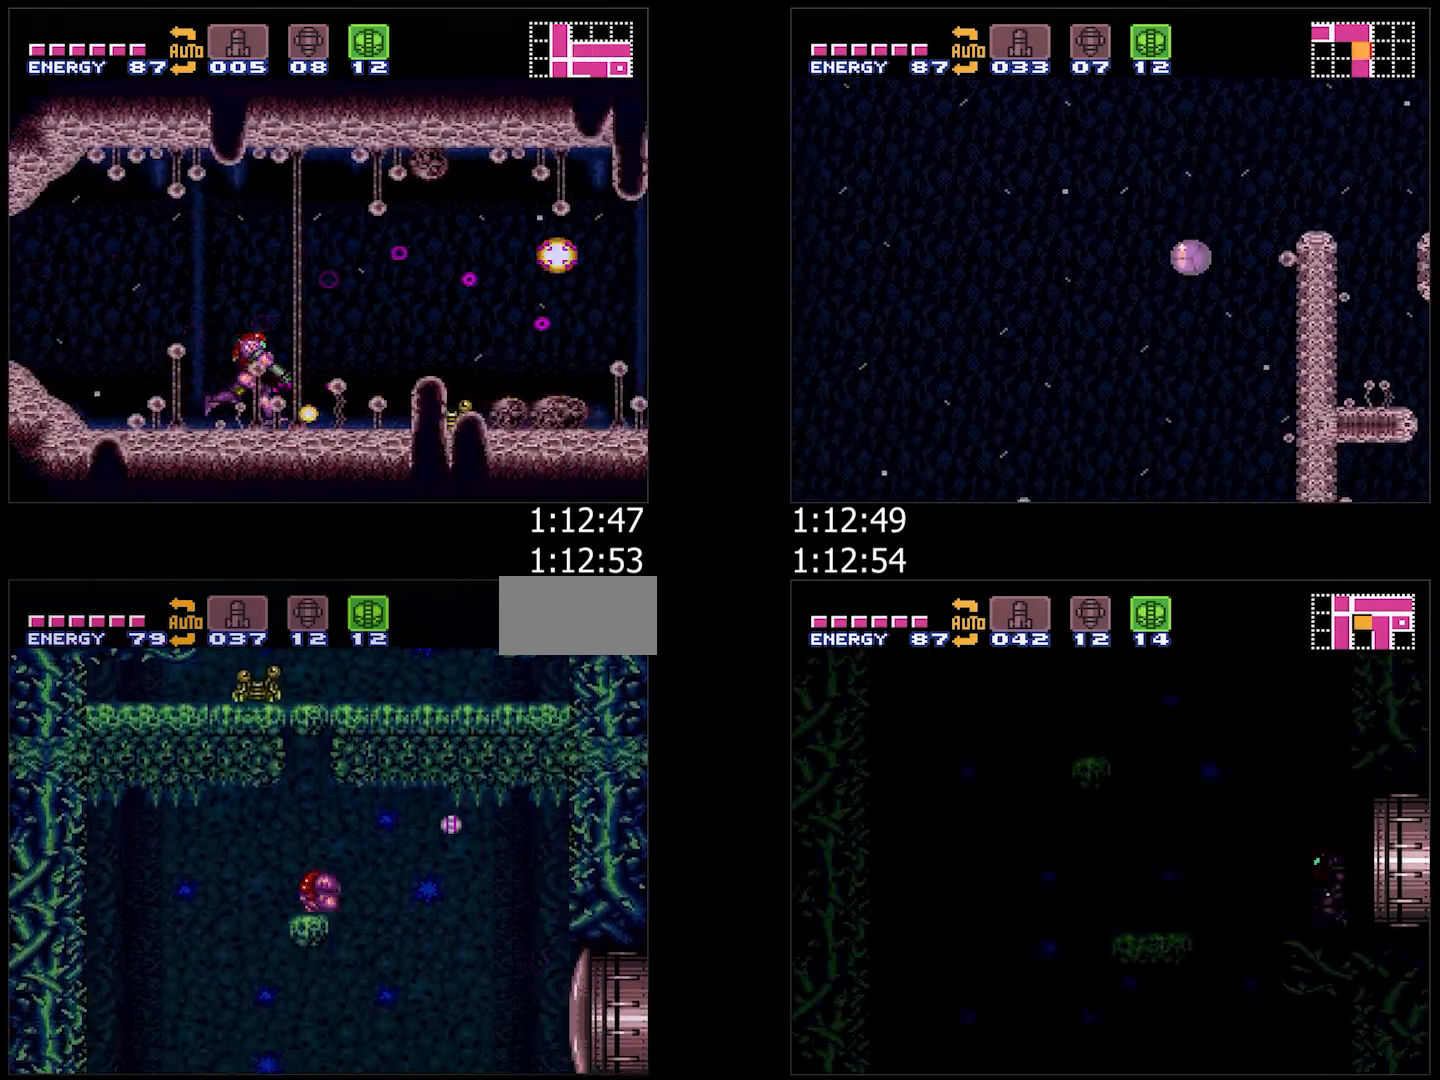
{"buttons": ["DPAD_UP", "DPAD_RIGHT"], "events": [[83, "DPAD_UP", "up"], [167, "DPAD_LEFT", "down"], [233, "DPAD_UP", "down"], [250, "B", "down"], [267, "DPAD_LEFT", "up"], [350, "Y", "down"], [383, "B", "up"], [433, "Y", "up"], [467, "DPAD_RIGHT", "down"]]}
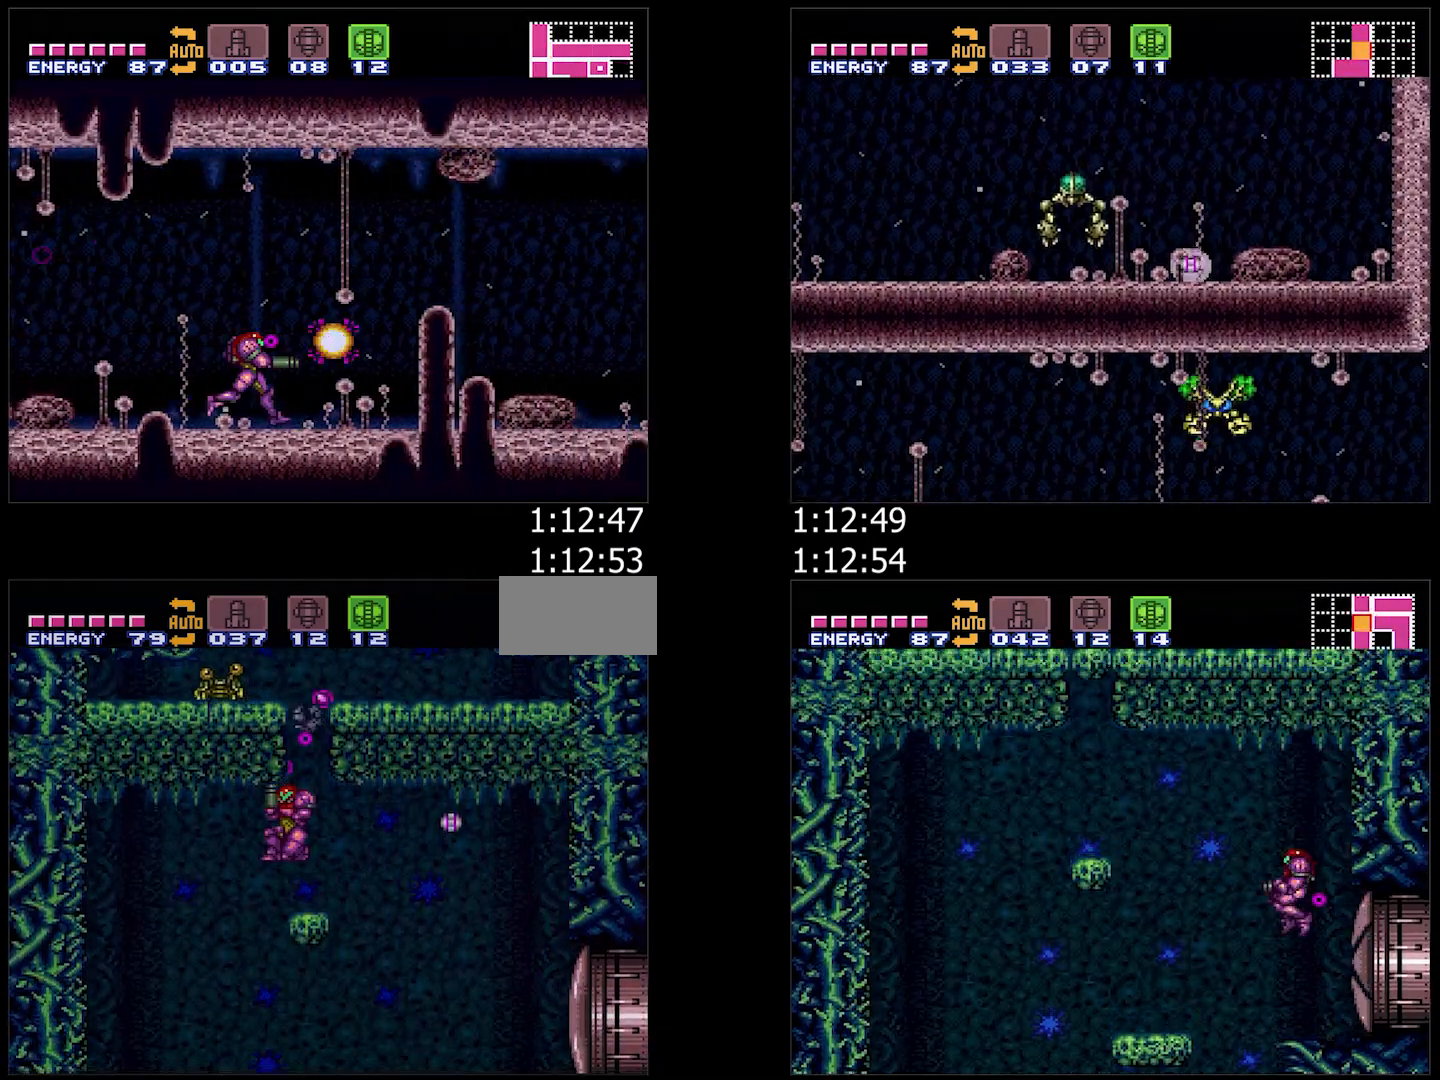
{"buttons": ["B", "DPAD_RIGHT"], "events": [[50, "DPAD_UP", "up"], [167, "DPAD_RIGHT", "up"], [233, "B", "down"], [383, "DPAD_RIGHT", "down"]]}
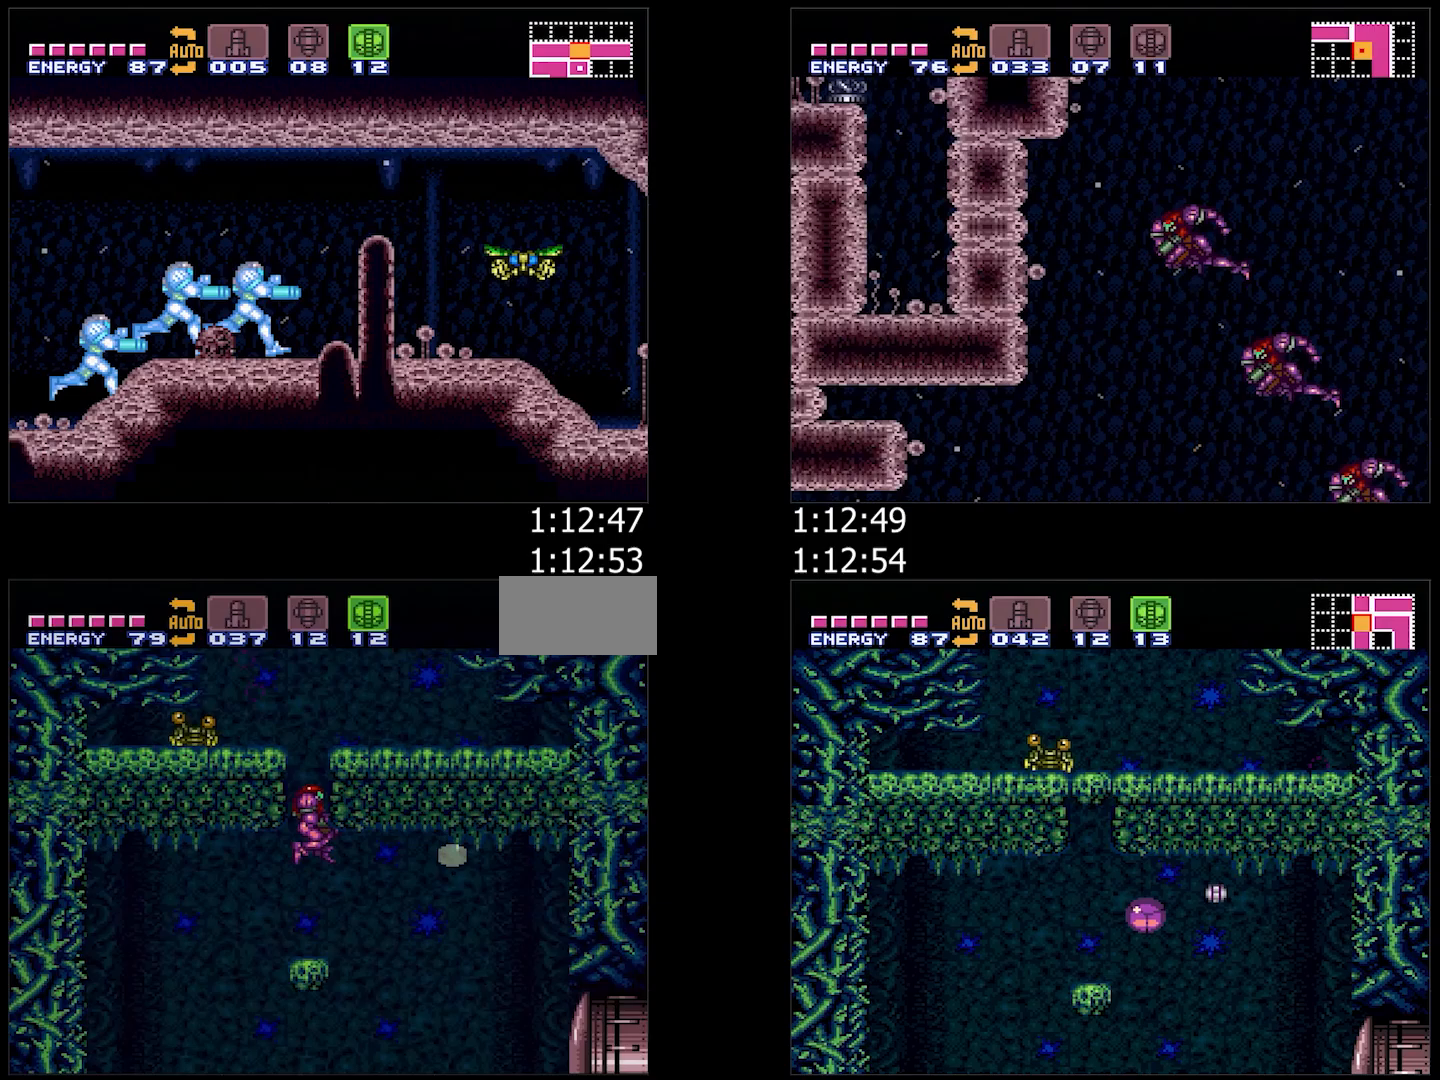
{"buttons": ["A", "DPAD_DOWN"], "events": [[350, "DPAD_DOWN", "down"], [400, "DPAD_RIGHT", "up"], [433, "A", "down"], [433, "B", "up"]]}
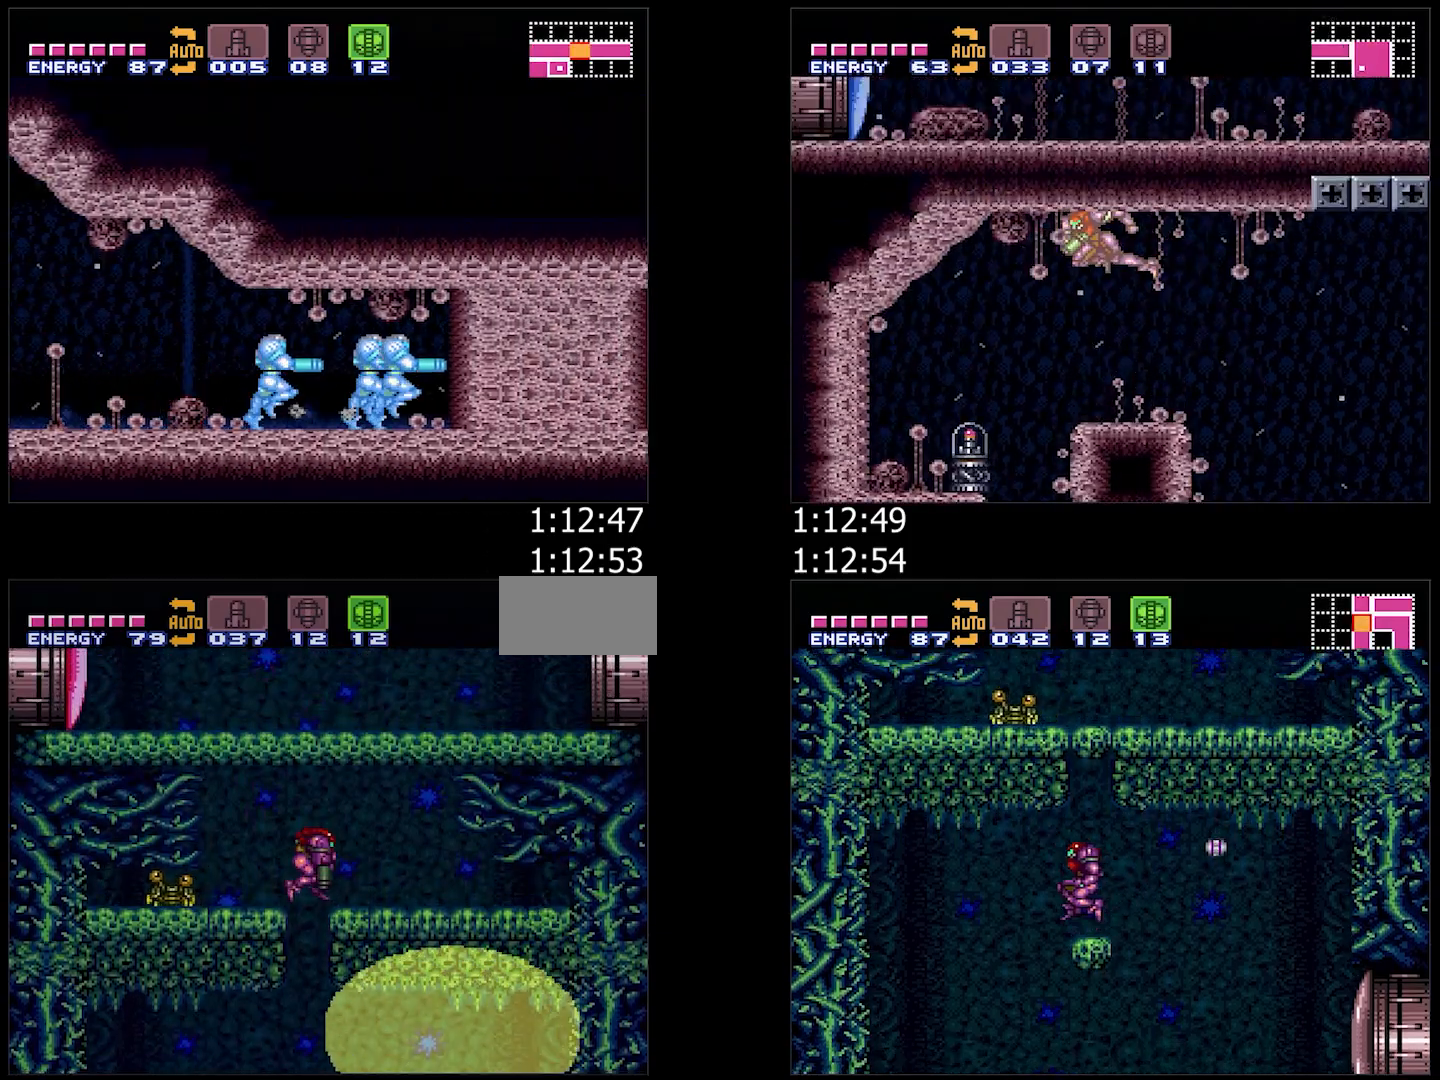
{"buttons": ["A", "DPAD_RIGHT"], "events": [[17, "DPAD_RIGHT", "down"], [83, "DPAD_DOWN", "up"], [267, "DPAD_RIGHT", "up"], [333, "DPAD_RIGHT", "down"]]}
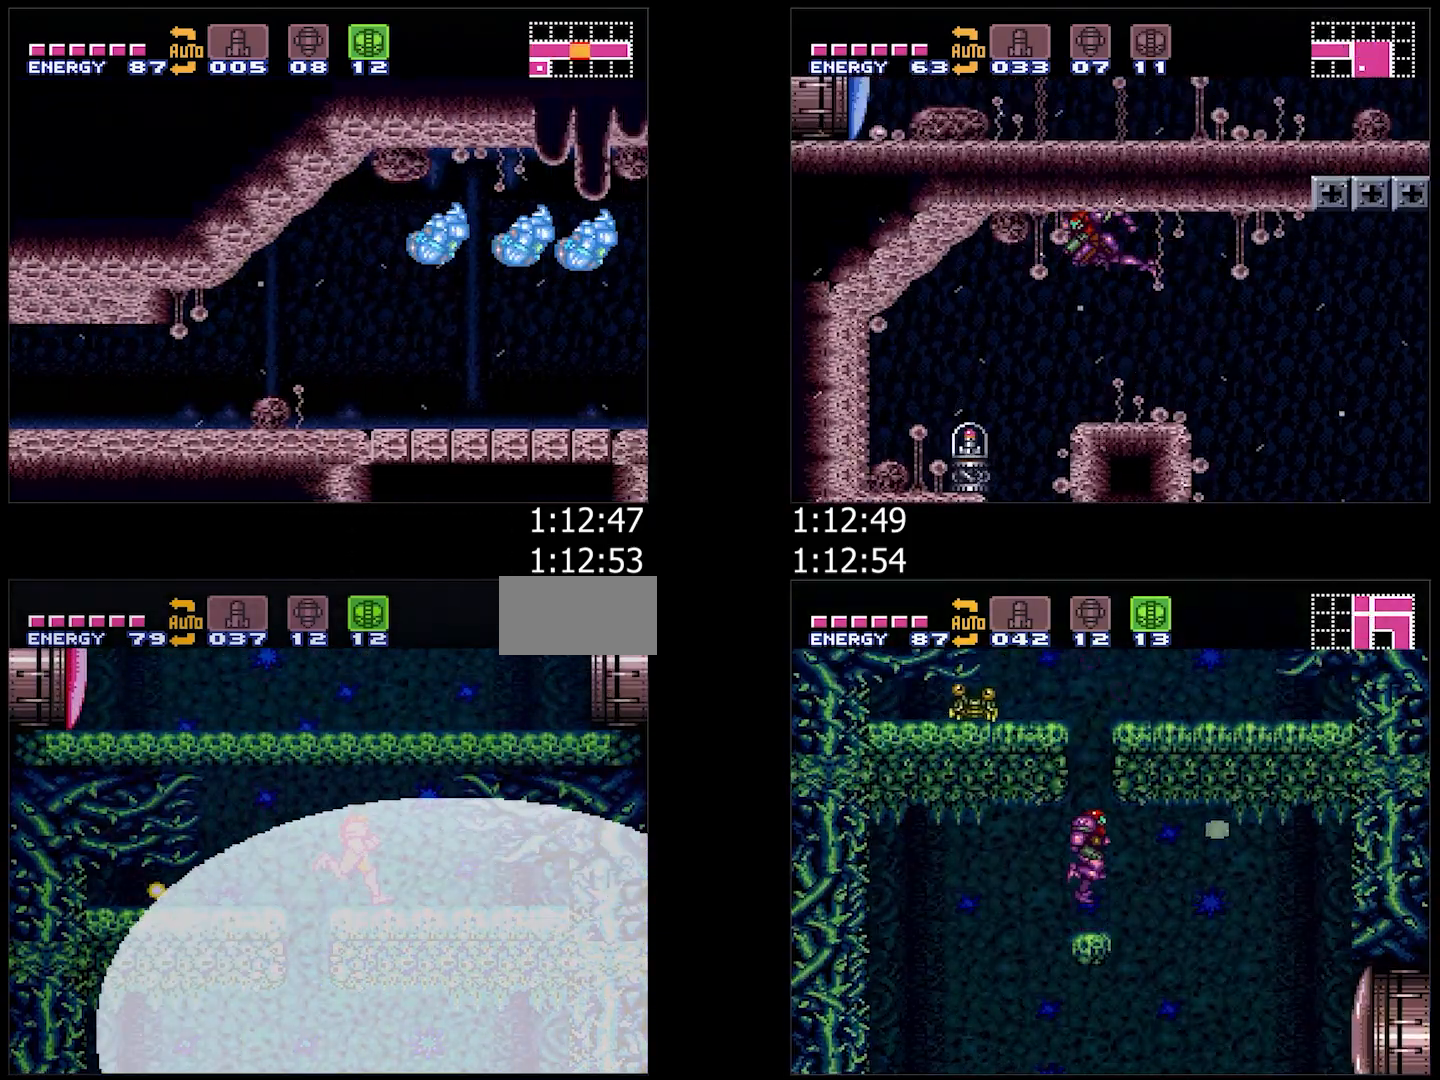
{"buttons": ["A", "B", "DPAD_RIGHT"], "events": [[50, "B", "down"]]}
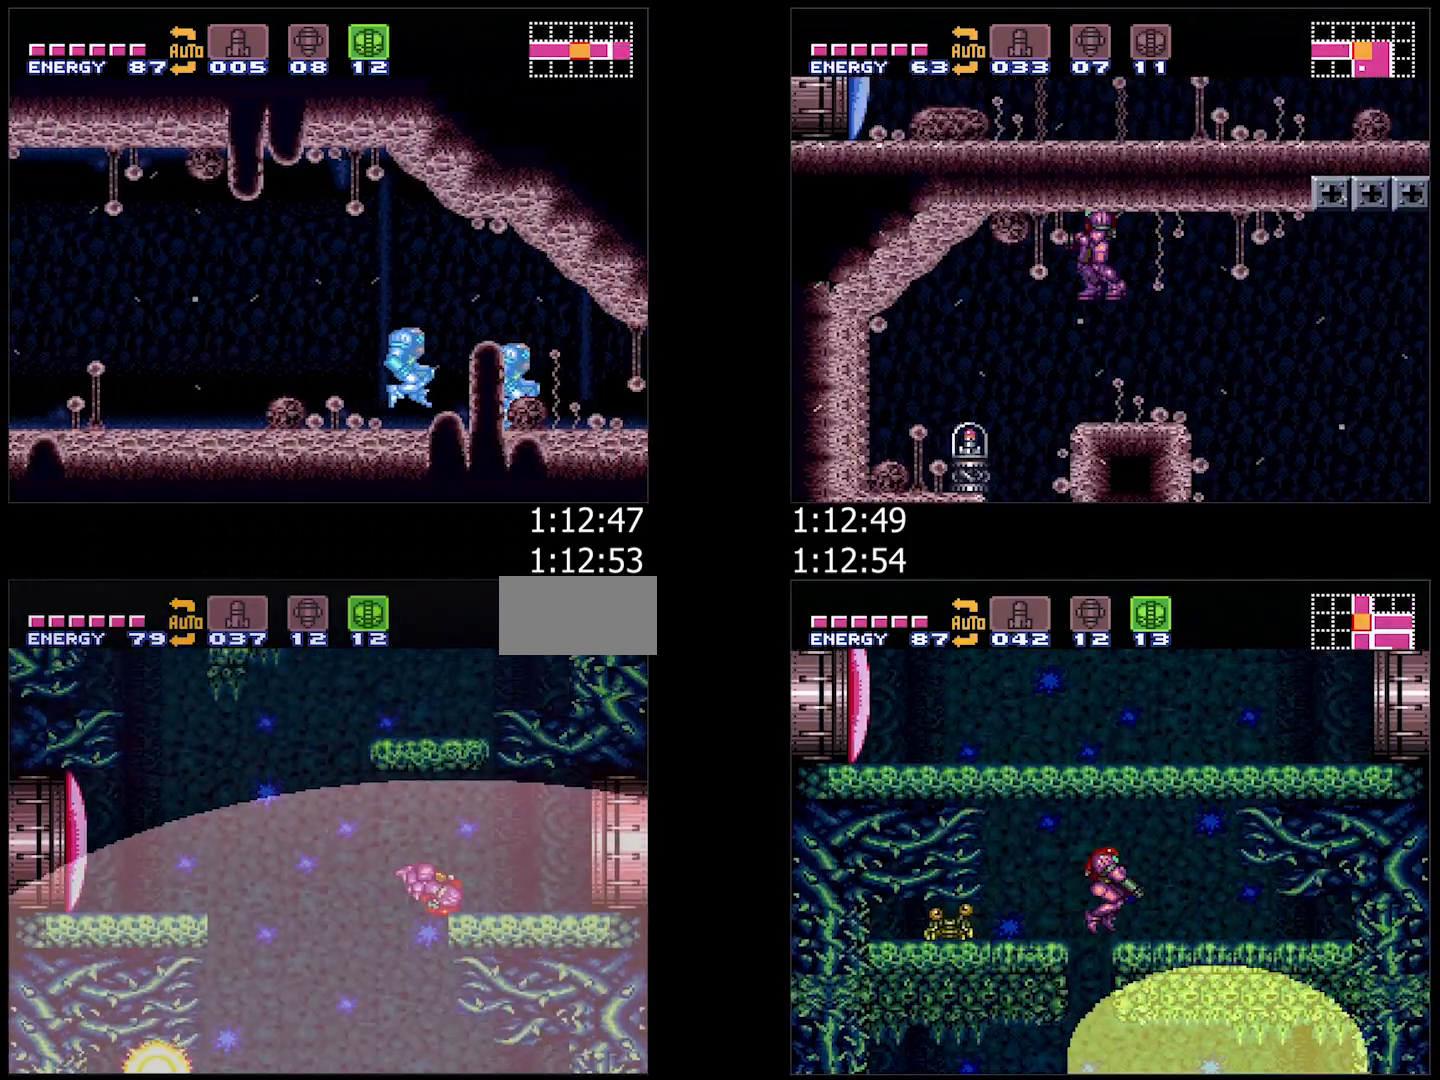
{"buttons": ["A", "DPAD_RIGHT"], "events": [[17, "B", "up"], [167, "L1", "down"], [283, "L1", "up"]]}
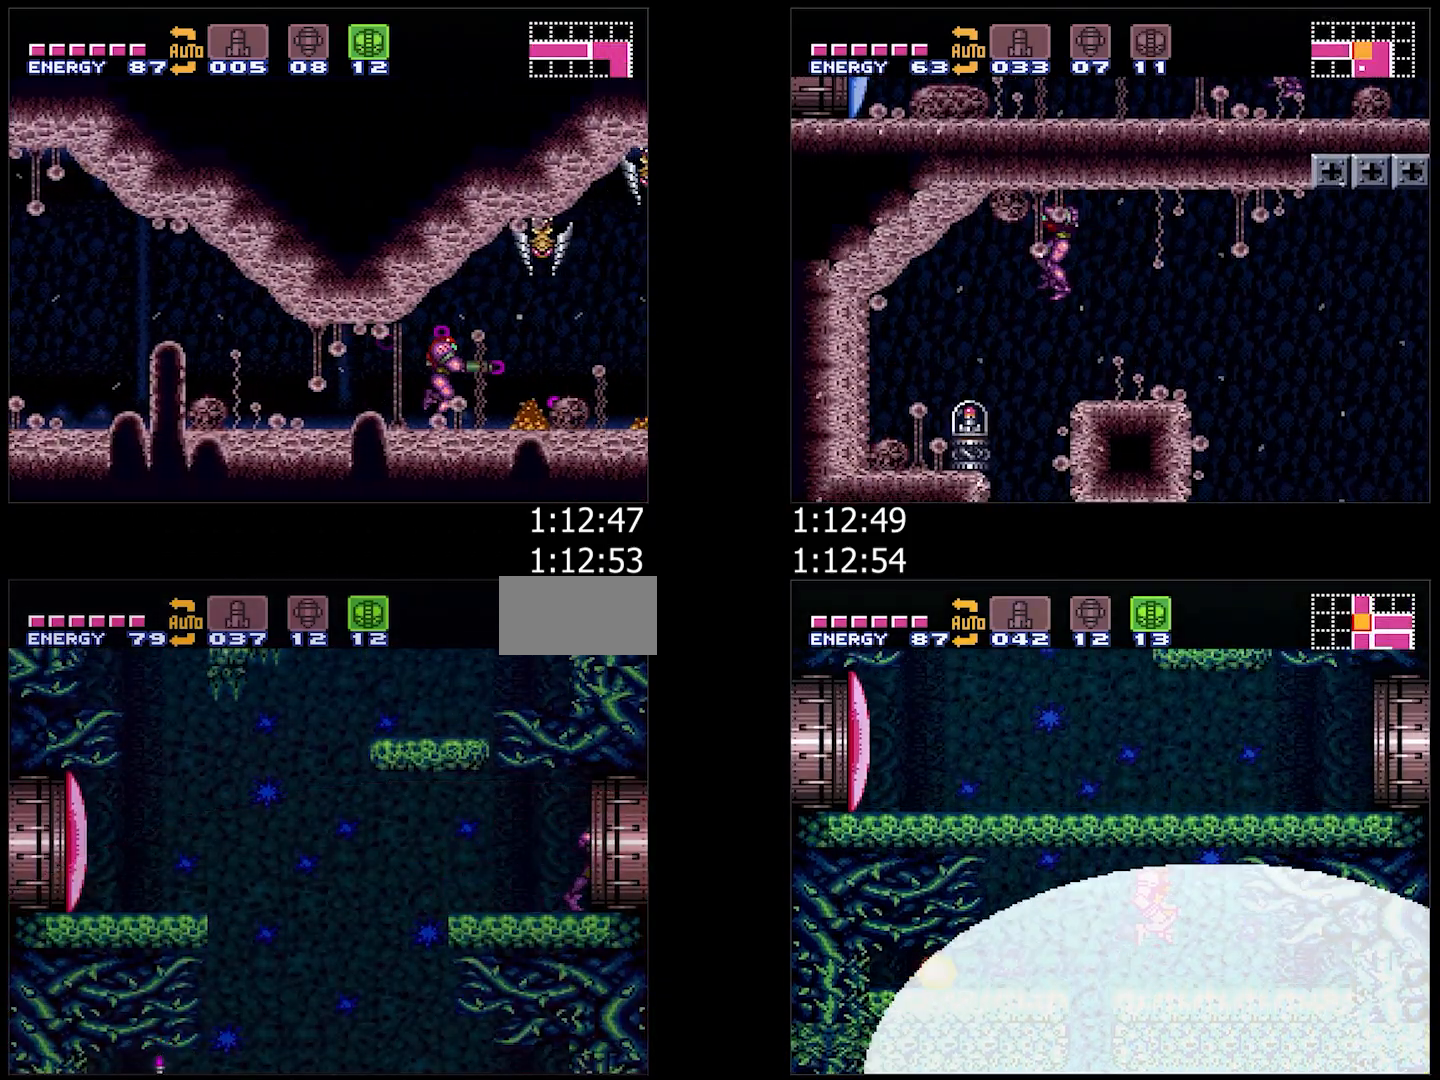
{"buttons": ["A", "DPAD_RIGHT"], "events": []}
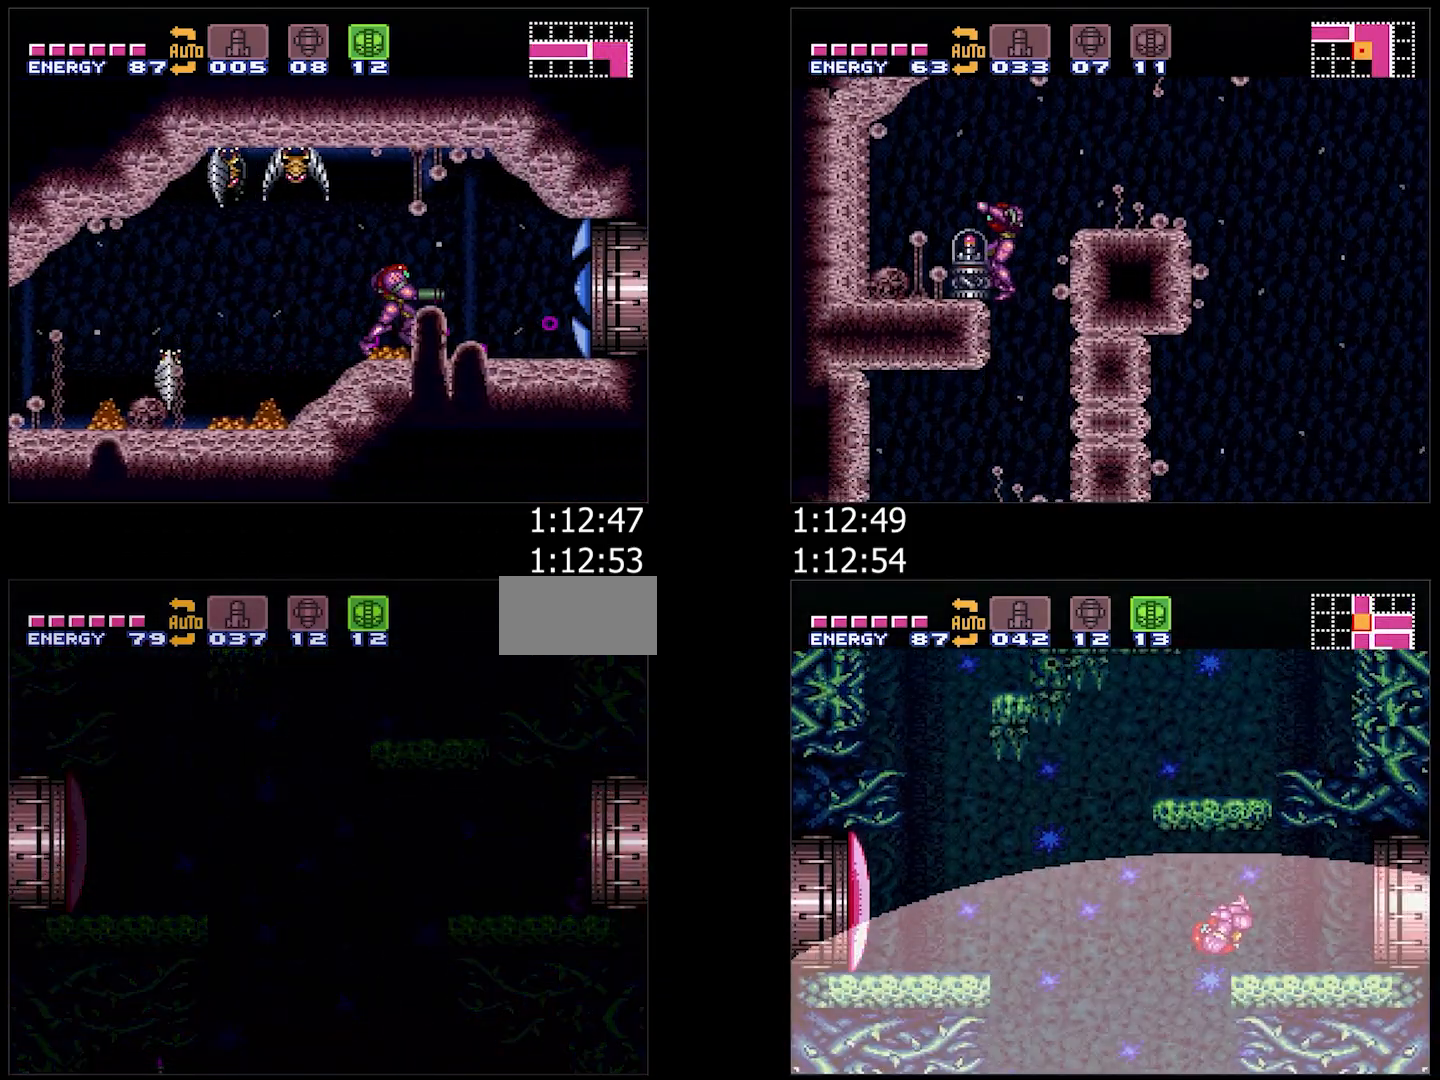
{"buttons": ["A", "DPAD_RIGHT"], "events": [[217, "A", "up"], [267, "A", "down"]]}
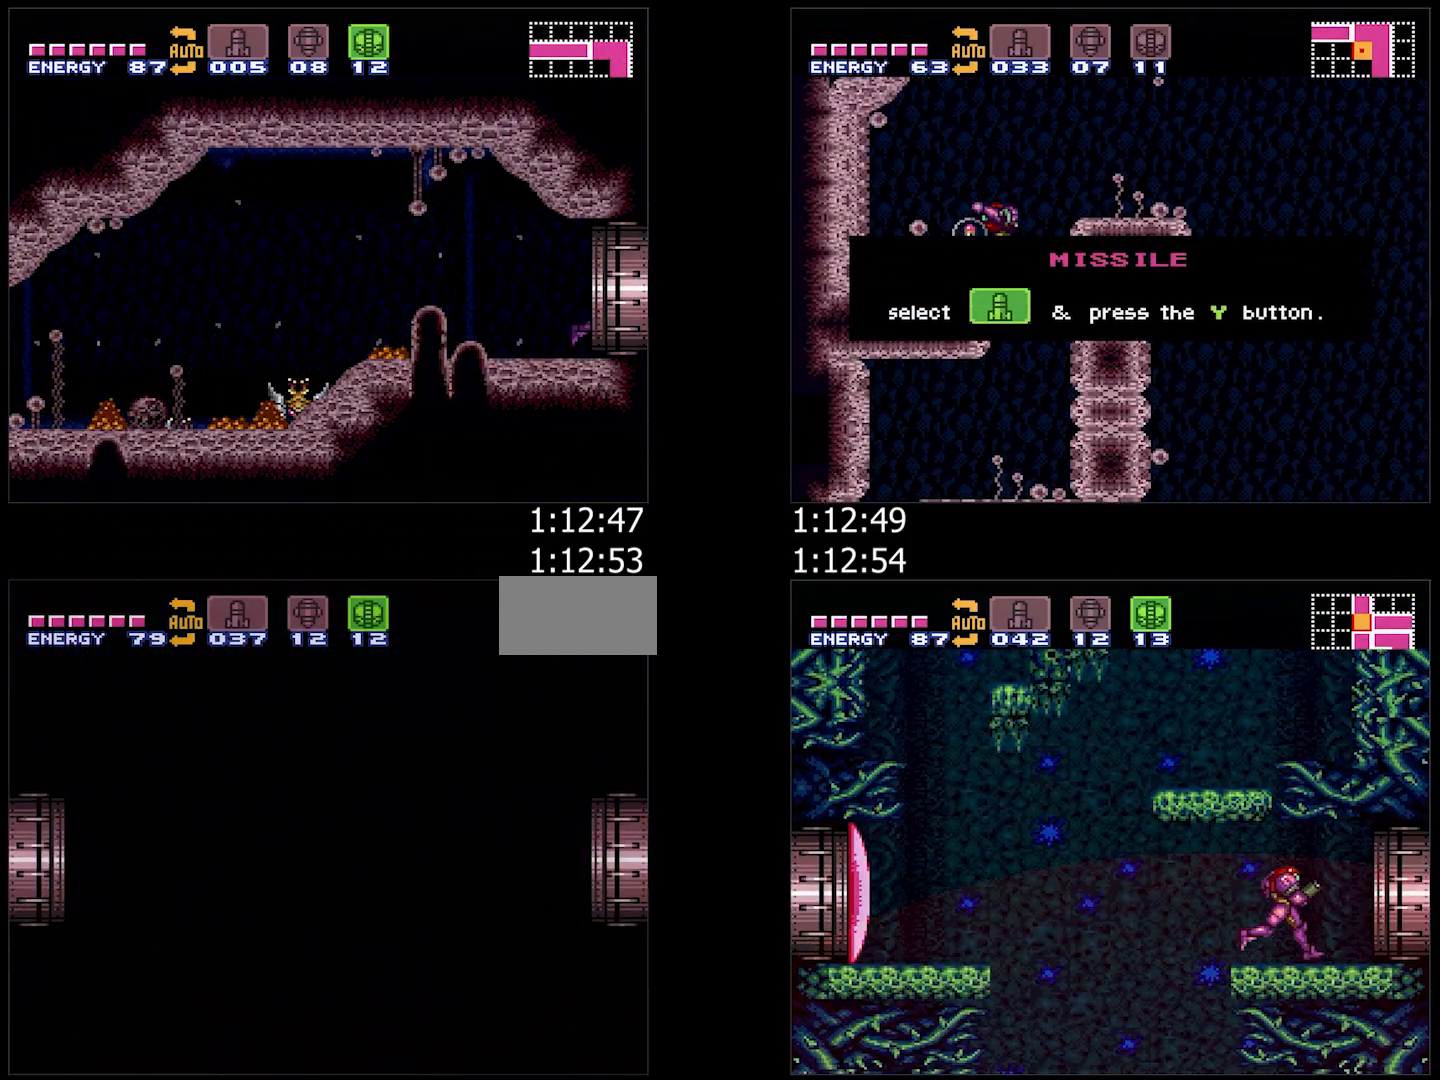
{"buttons": [], "events": [[33, "A", "up"], [33, "DPAD_RIGHT", "up"]]}
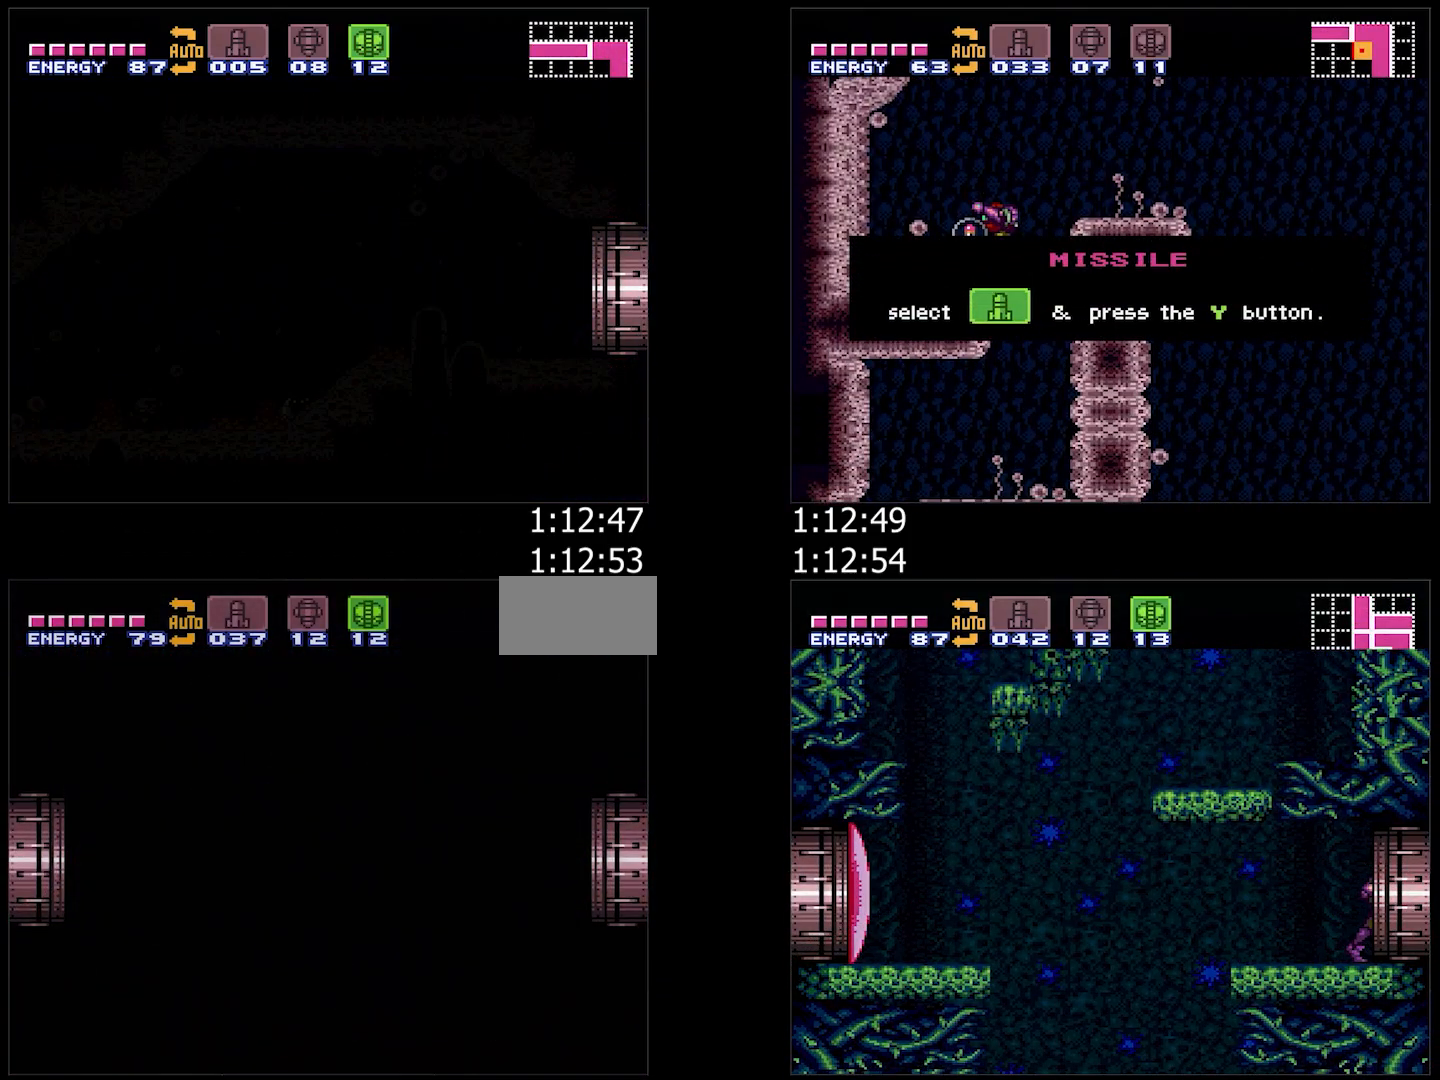
{"buttons": ["A", "Y", "L1", "DPAD_RIGHT"], "events": [[67, "A", "down"], [67, "DPAD_RIGHT", "down"], [67, "Y", "down"], [183, "L1", "down"]]}
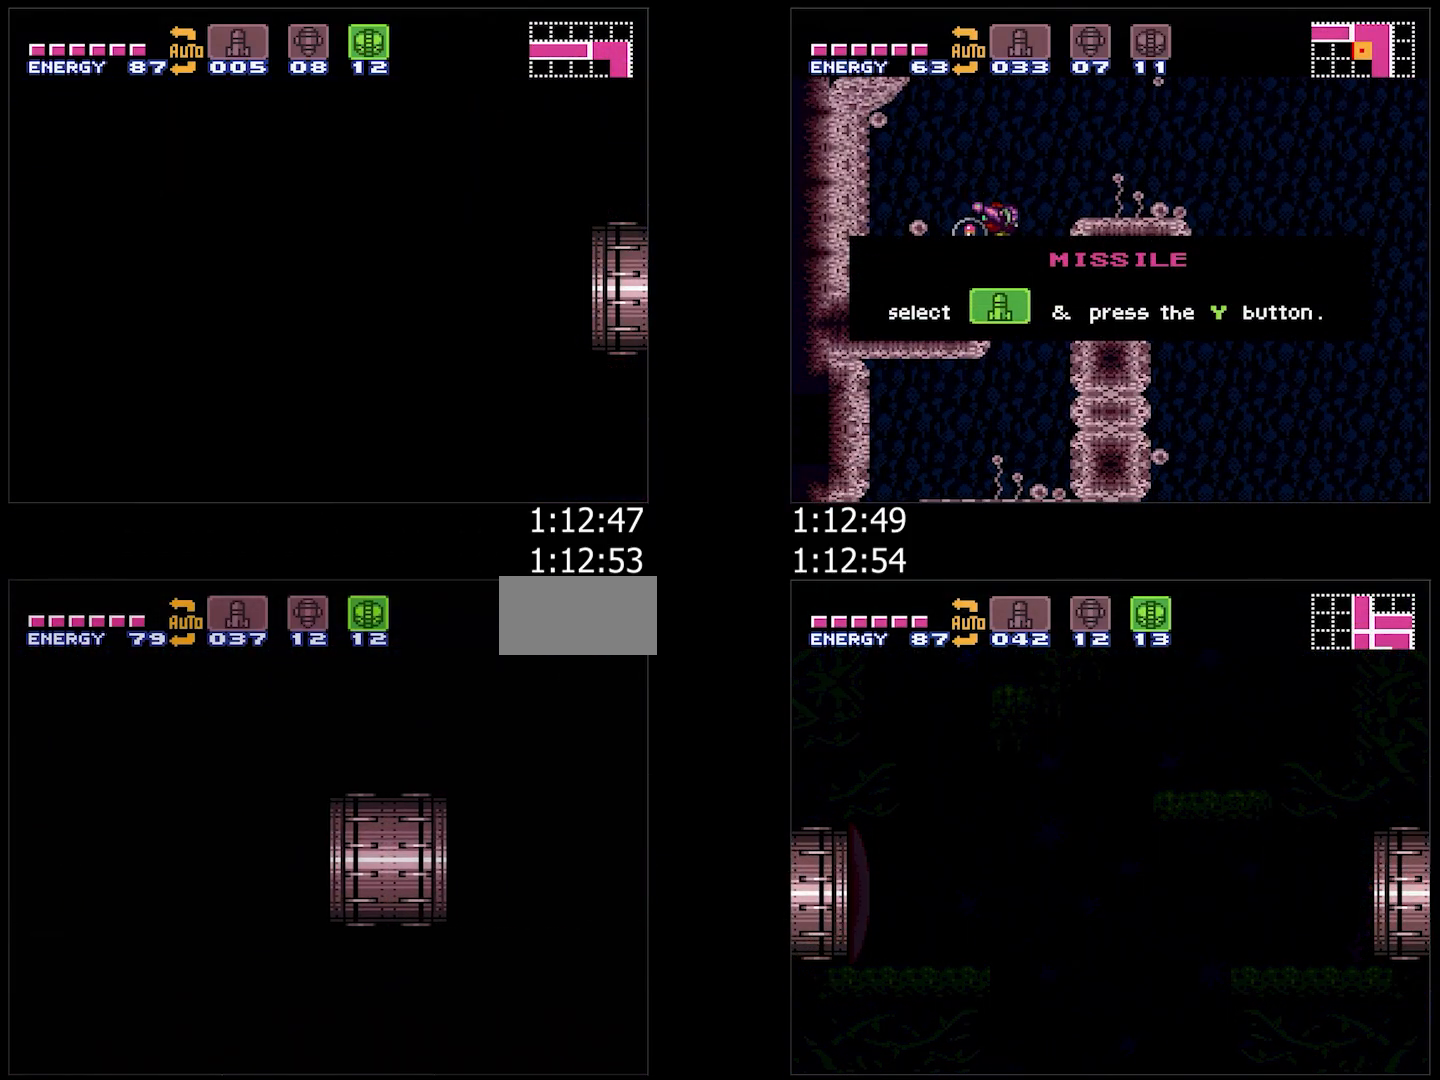
{"buttons": ["A", "Y", "L1", "DPAD_RIGHT"], "events": []}
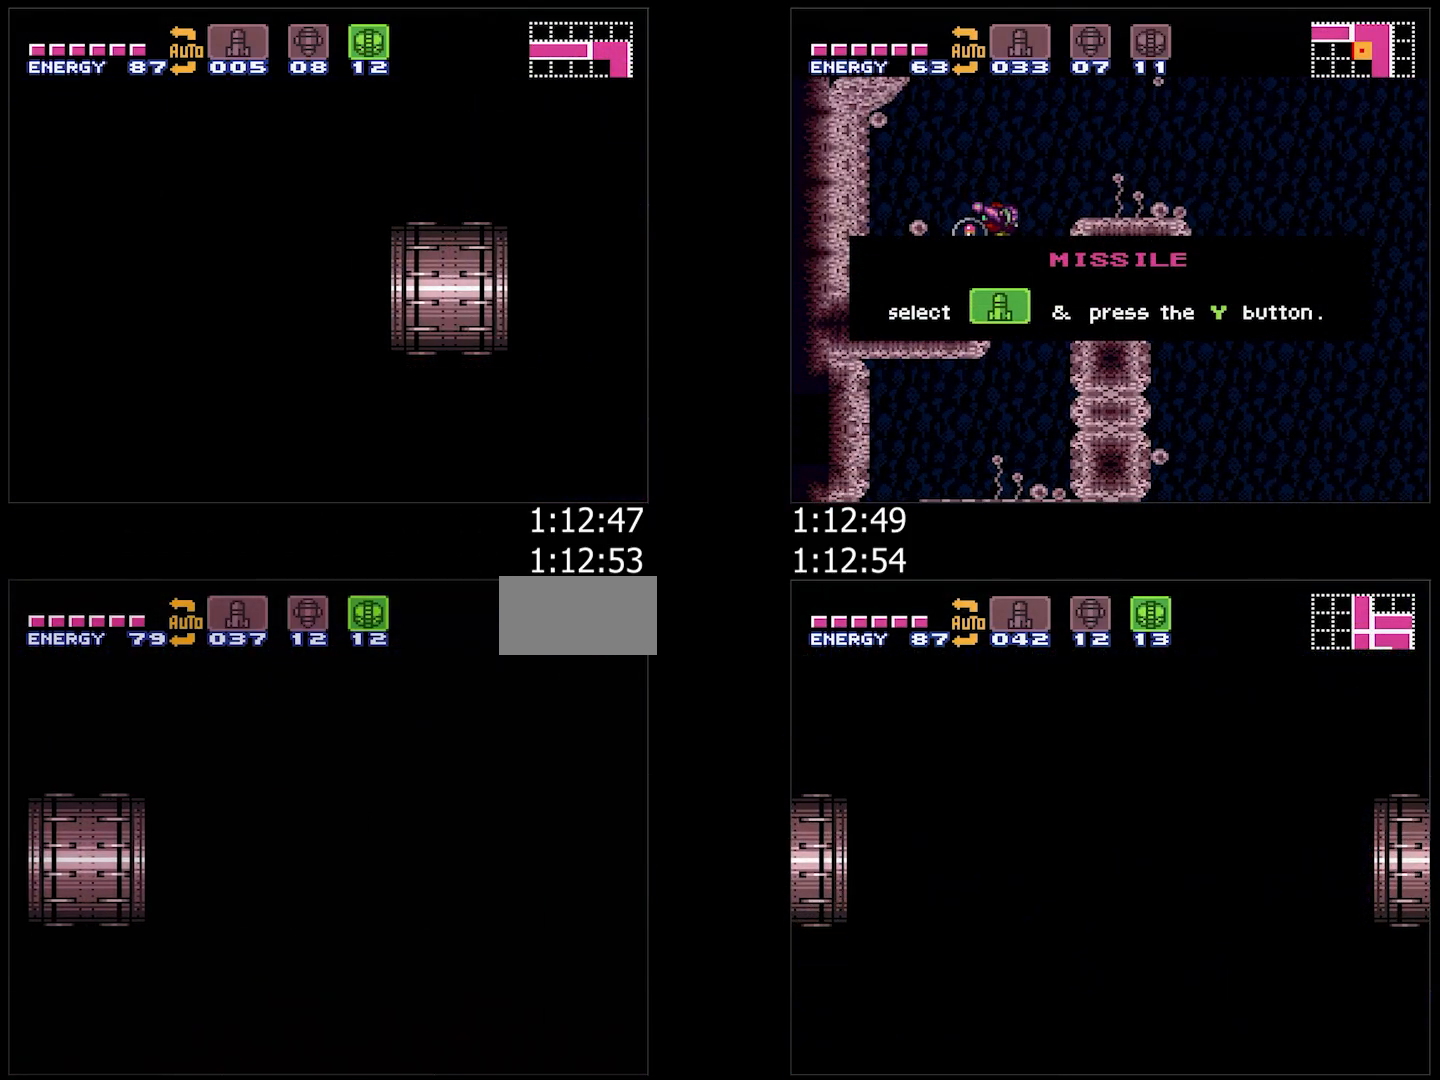
{"buttons": ["A", "Y", "L1", "DPAD_RIGHT"], "events": []}
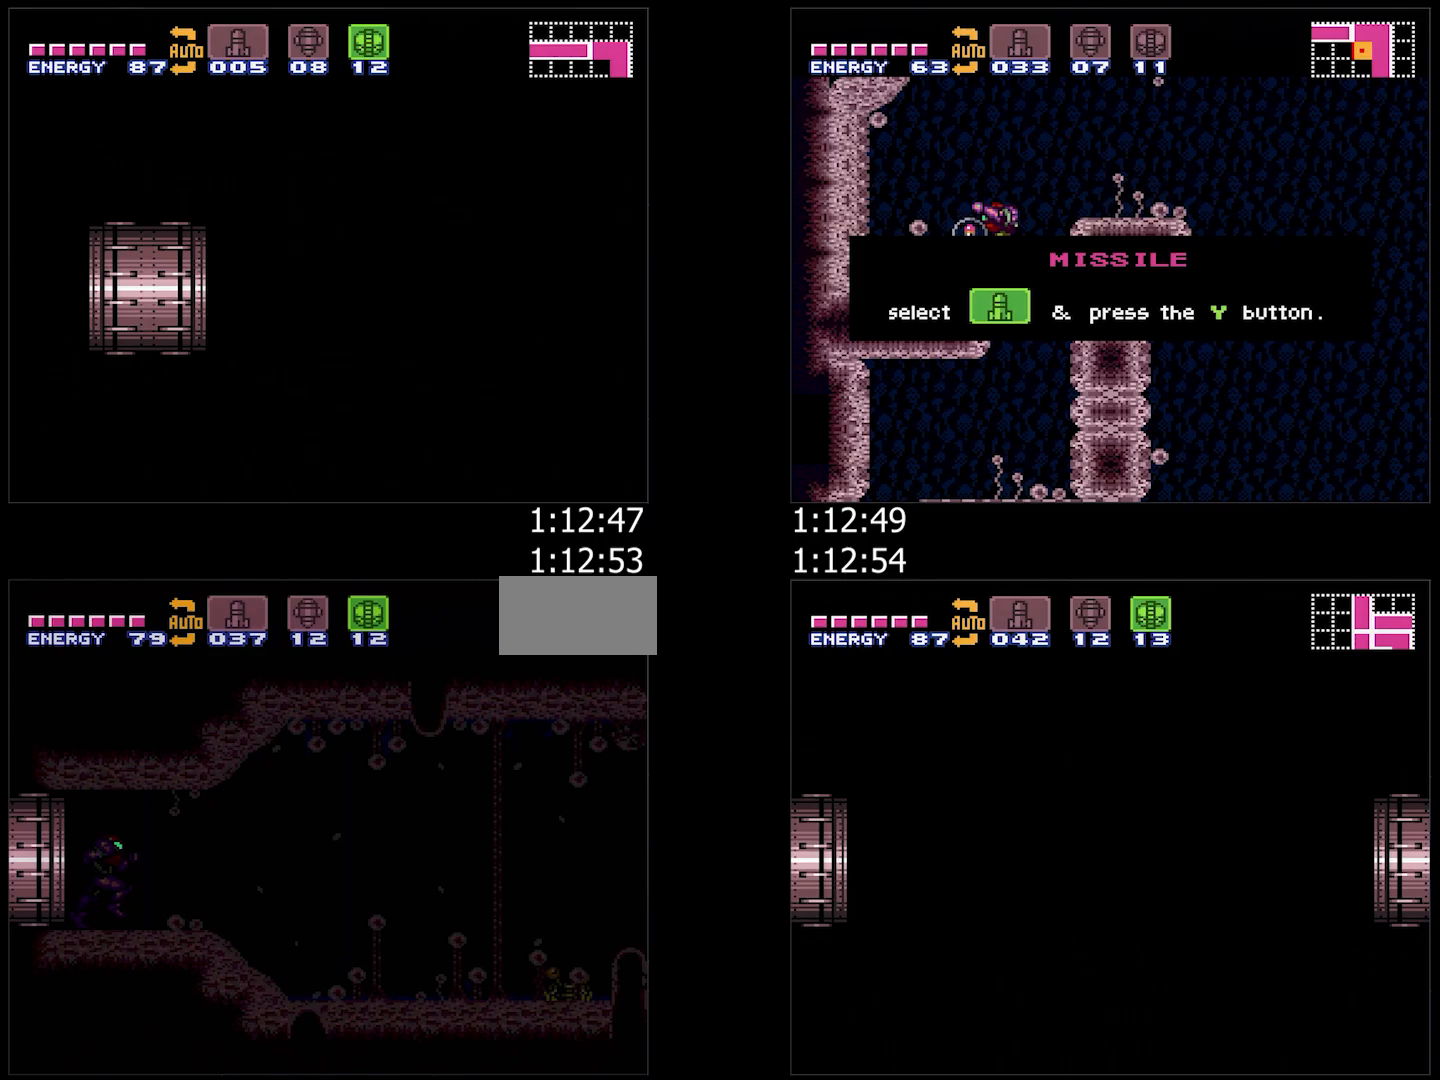
{"buttons": ["A", "Y", "L1", "DPAD_RIGHT"], "events": []}
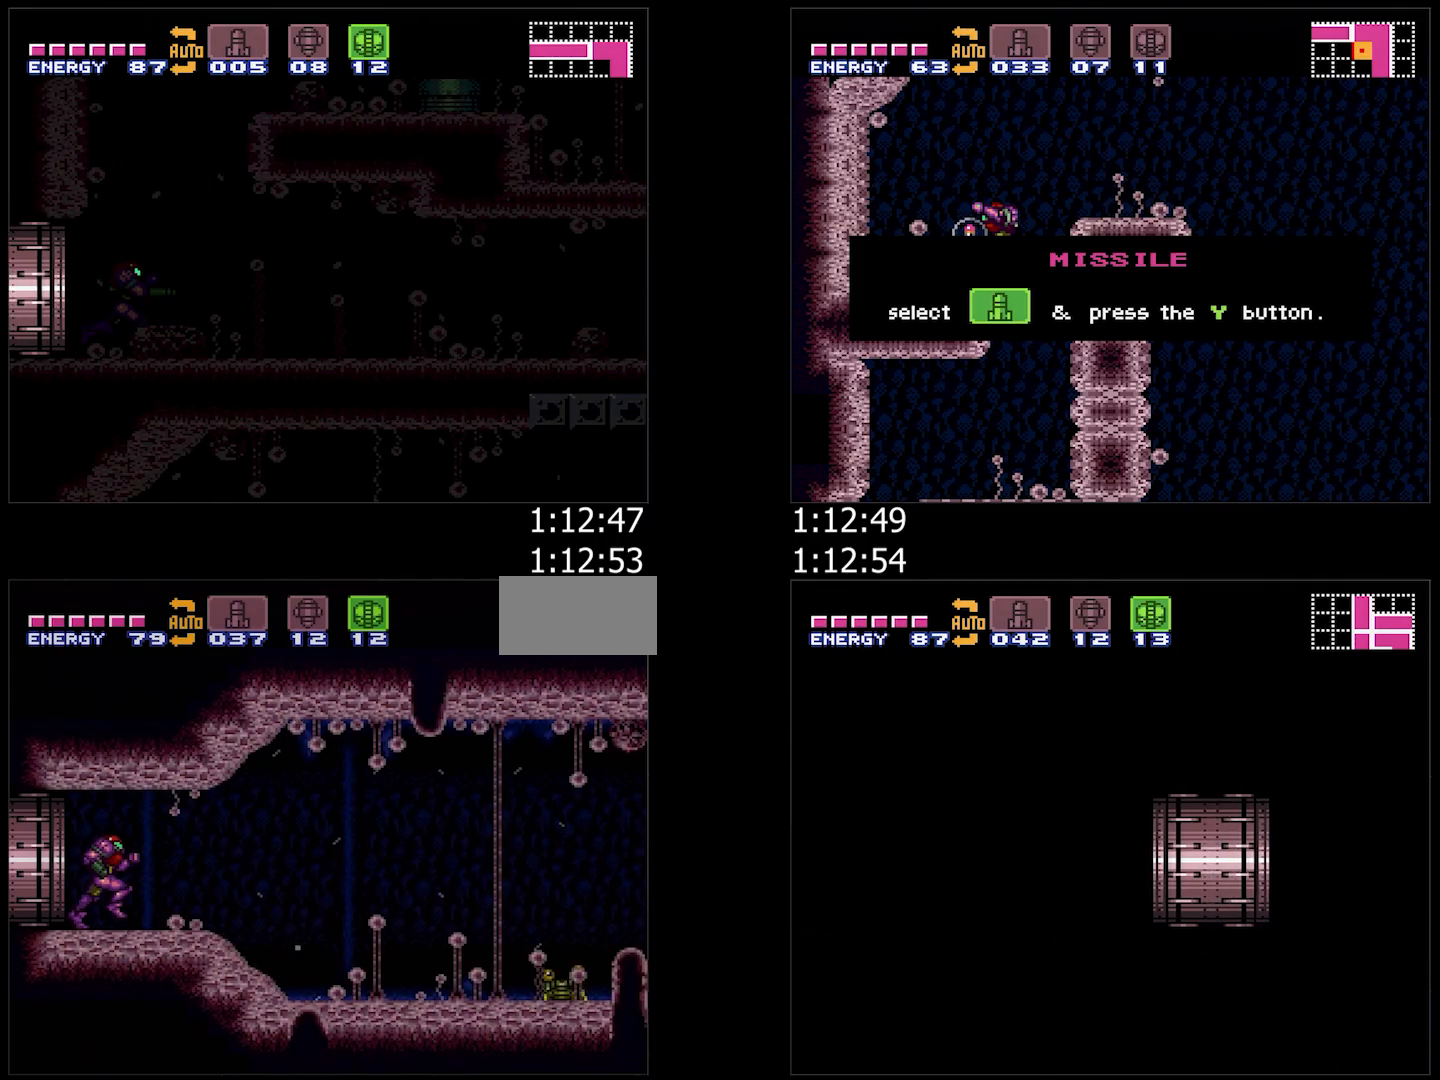
{"buttons": ["A", "L1", "DPAD_RIGHT"], "events": [[217, "Y", "up"], [417, "Y", "down"], [500, "Y", "up"]]}
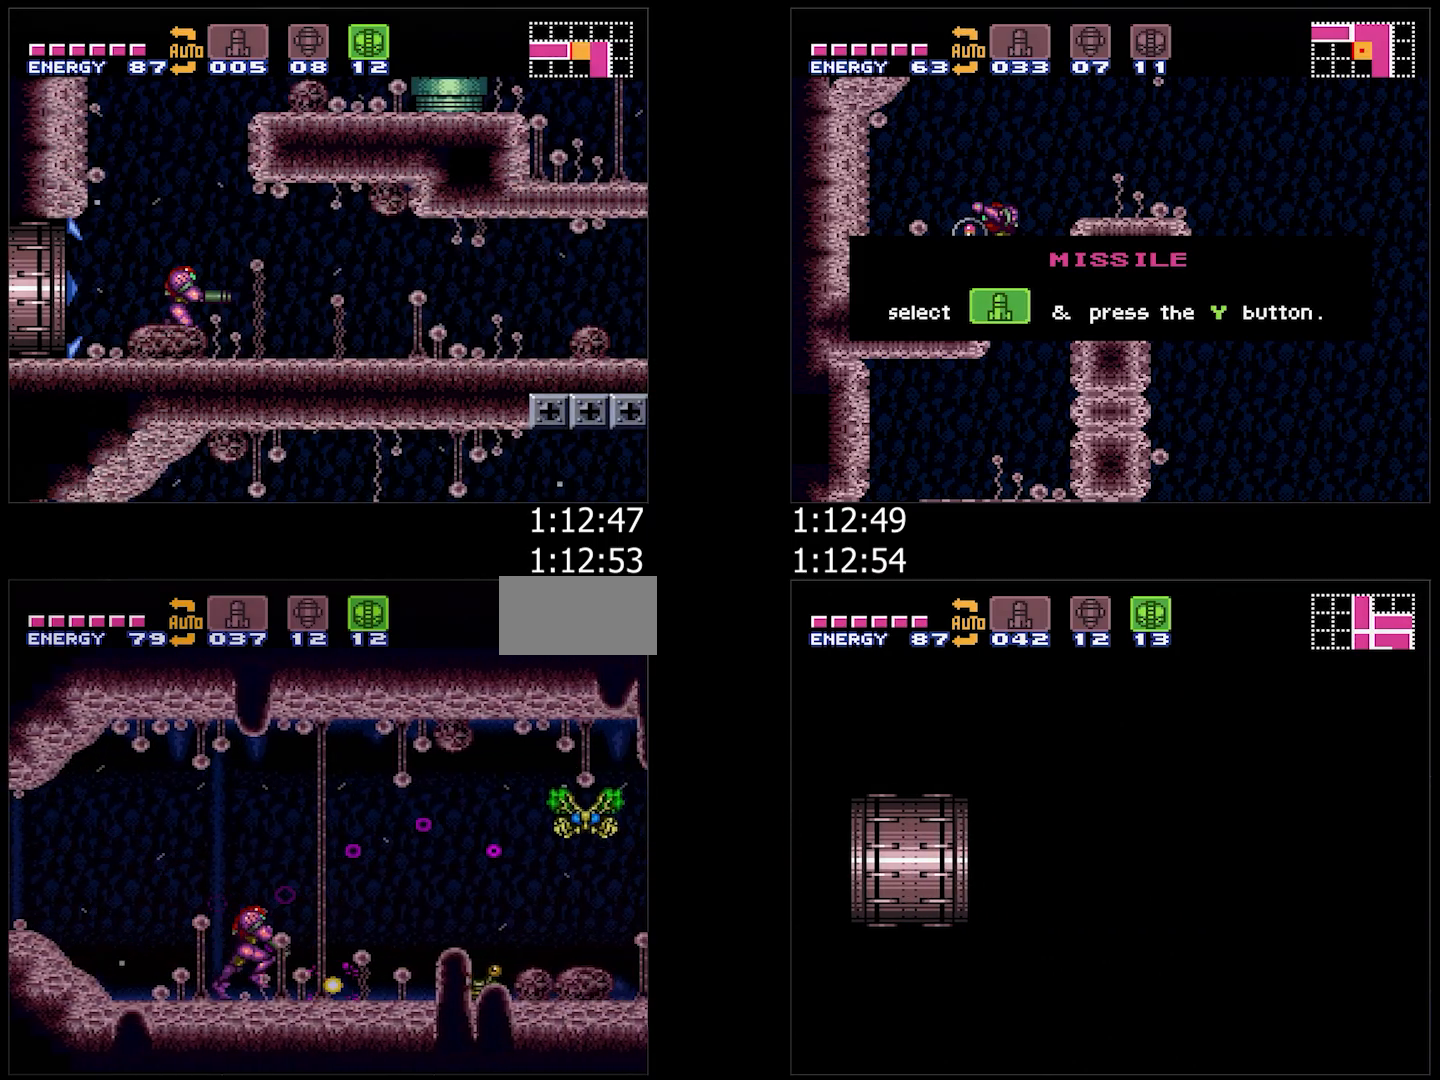
{"buttons": ["A", "Y", "DPAD_RIGHT"], "events": [[183, "Y", "down"], [283, "Y", "up"], [333, "L1", "up"], [433, "Y", "down"]]}